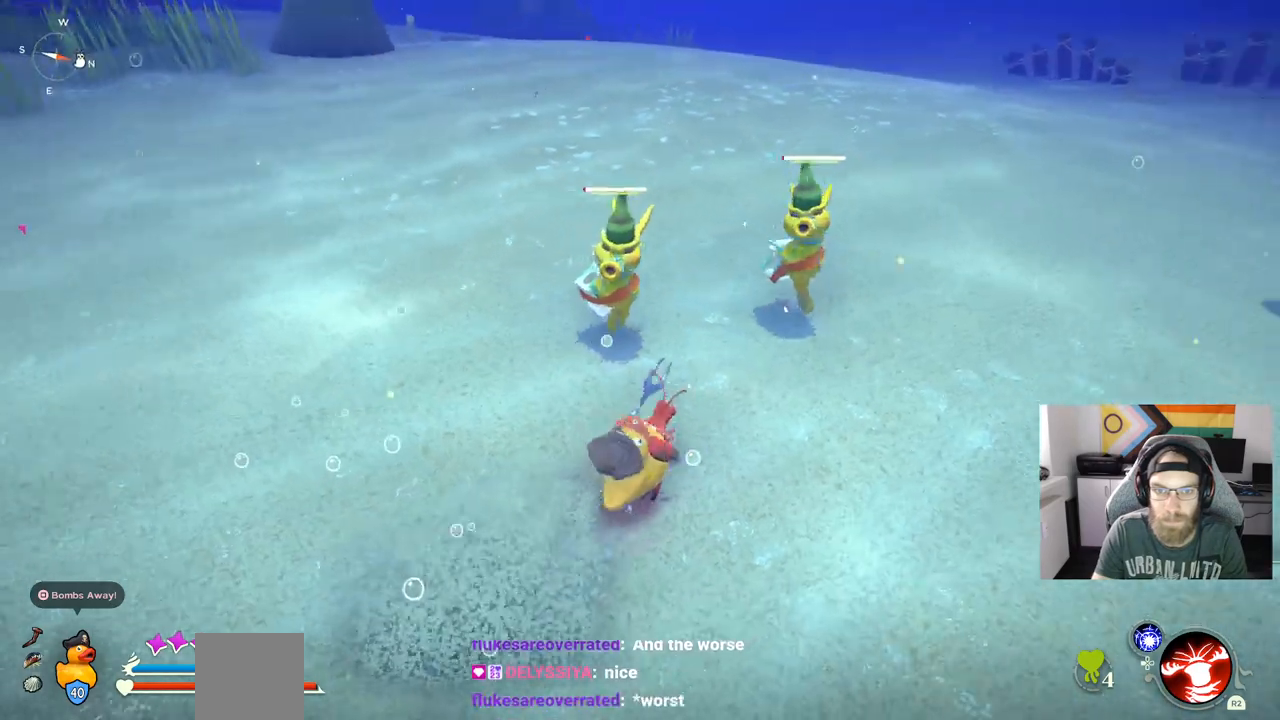
Gameplay with a controller (PlayStation layout); each line is a JSON object with the inputs held at the frame after it. "events" lists button and stick changes between this image and that frame as [ms after this image, input, new state], when the widget could be followed in between. Not read: L3.
{"buttons": ["R1"], "left_stick": "up", "right_stick": "right", "events": [[83, "R1", "down"], [217, "R1", "up"], [450, "right_stick", "right"], [500, "R1", "down"]]}
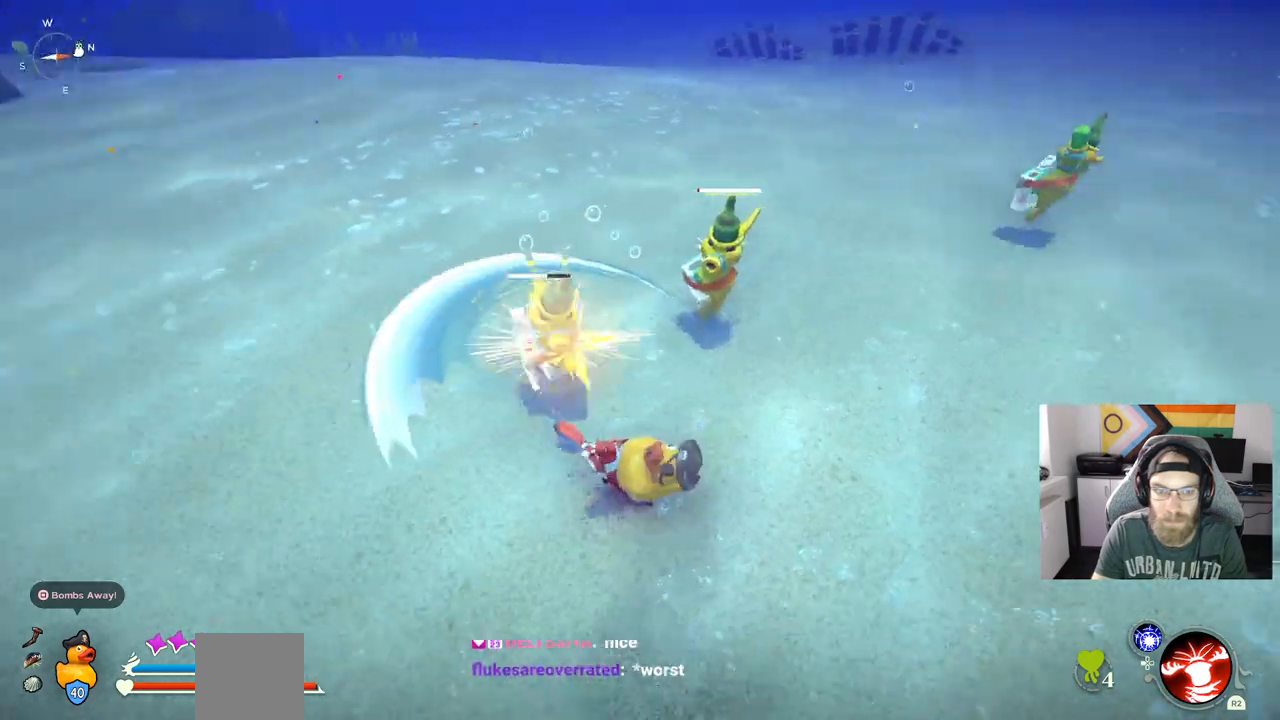
{"buttons": [], "left_stick": "up", "right_stick": "right", "events": [[100, "R1", "up"]]}
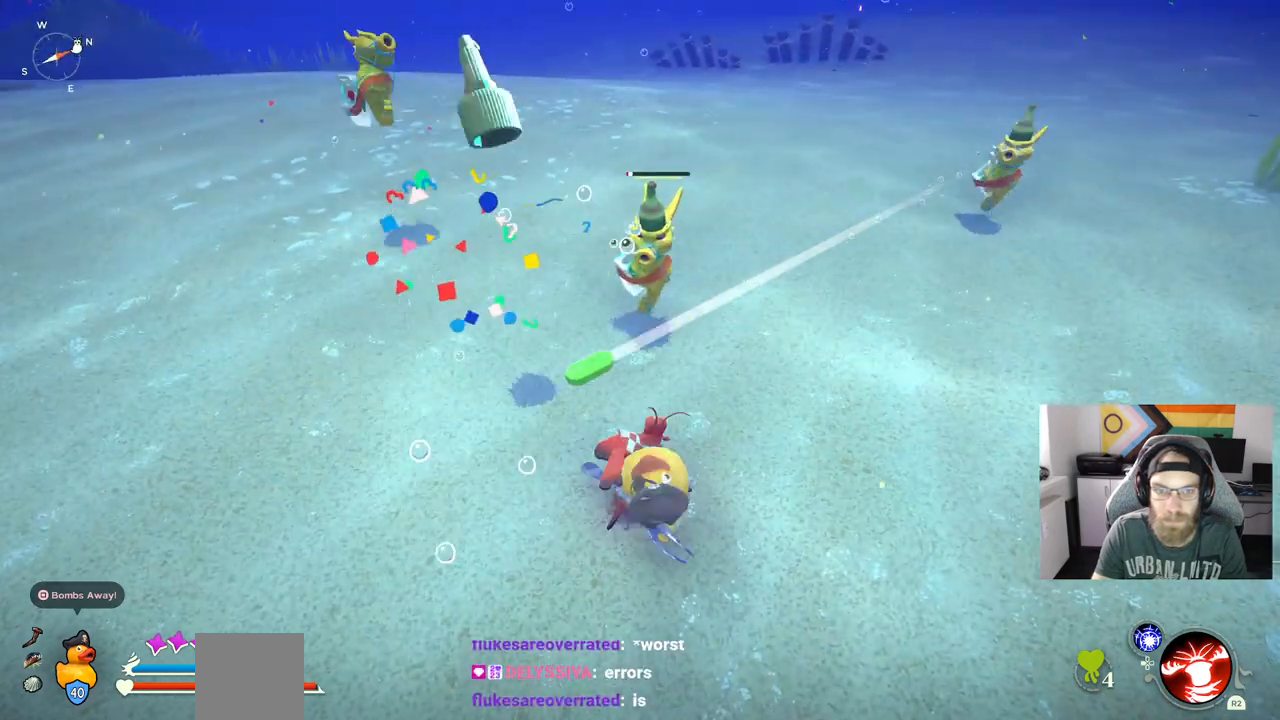
{"buttons": ["CIRCLE"], "left_stick": "up", "right_stick": "right", "events": [[450, "CIRCLE", "down"]]}
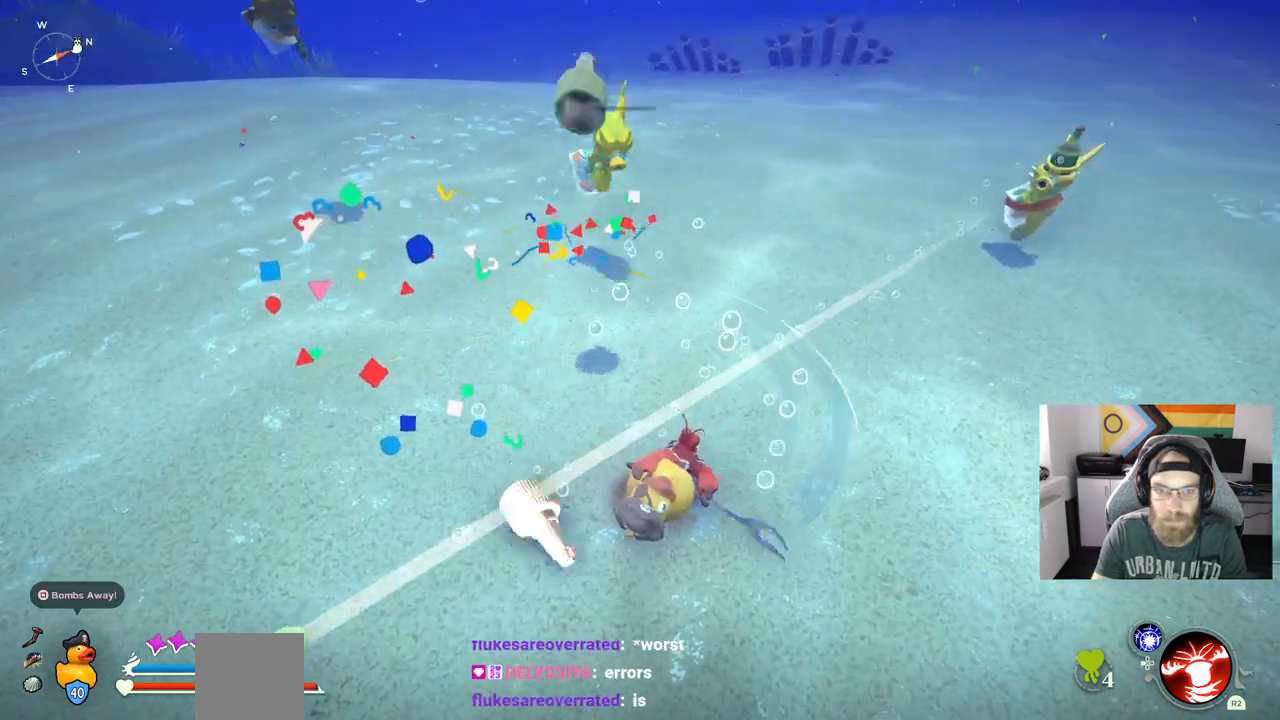
{"buttons": [], "left_stick": "up", "right_stick": "center", "events": [[33, "CIRCLE", "up"], [133, "CROSS", "down"], [133, "right_stick", "center"], [250, "CROSS", "up"]]}
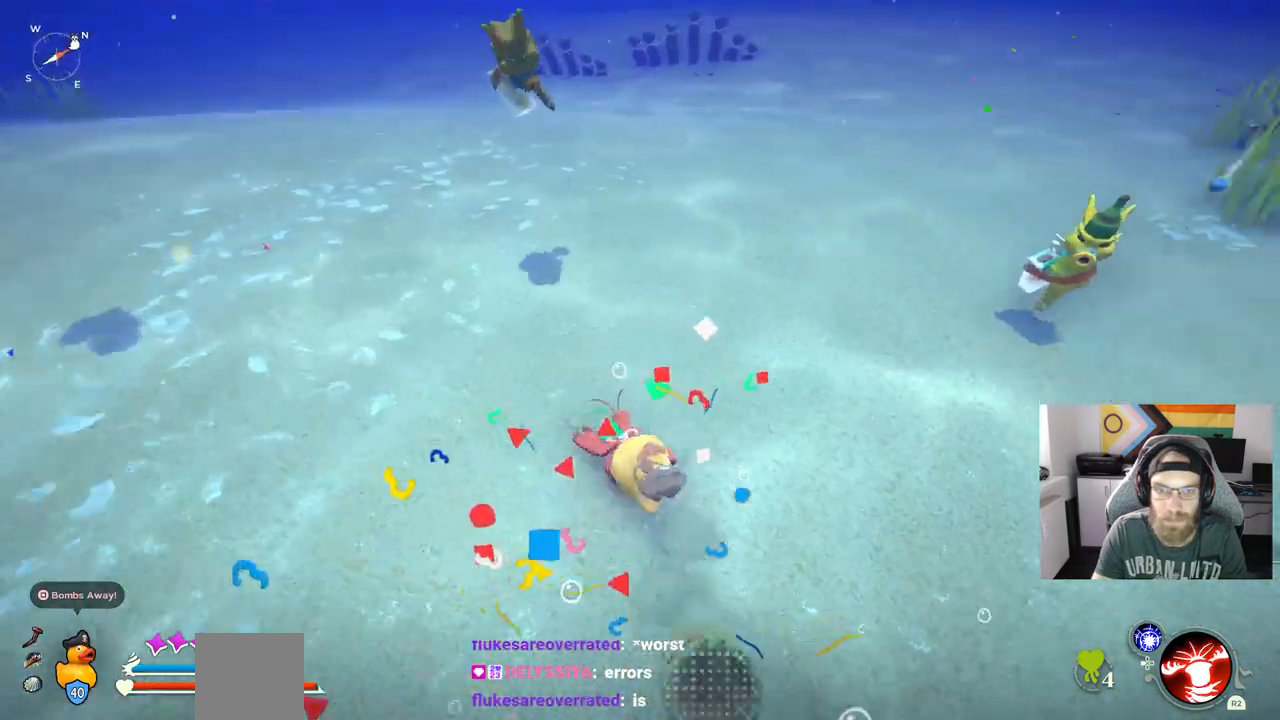
{"buttons": [], "left_stick": "up", "right_stick": "right", "events": [[167, "right_stick", "right"]]}
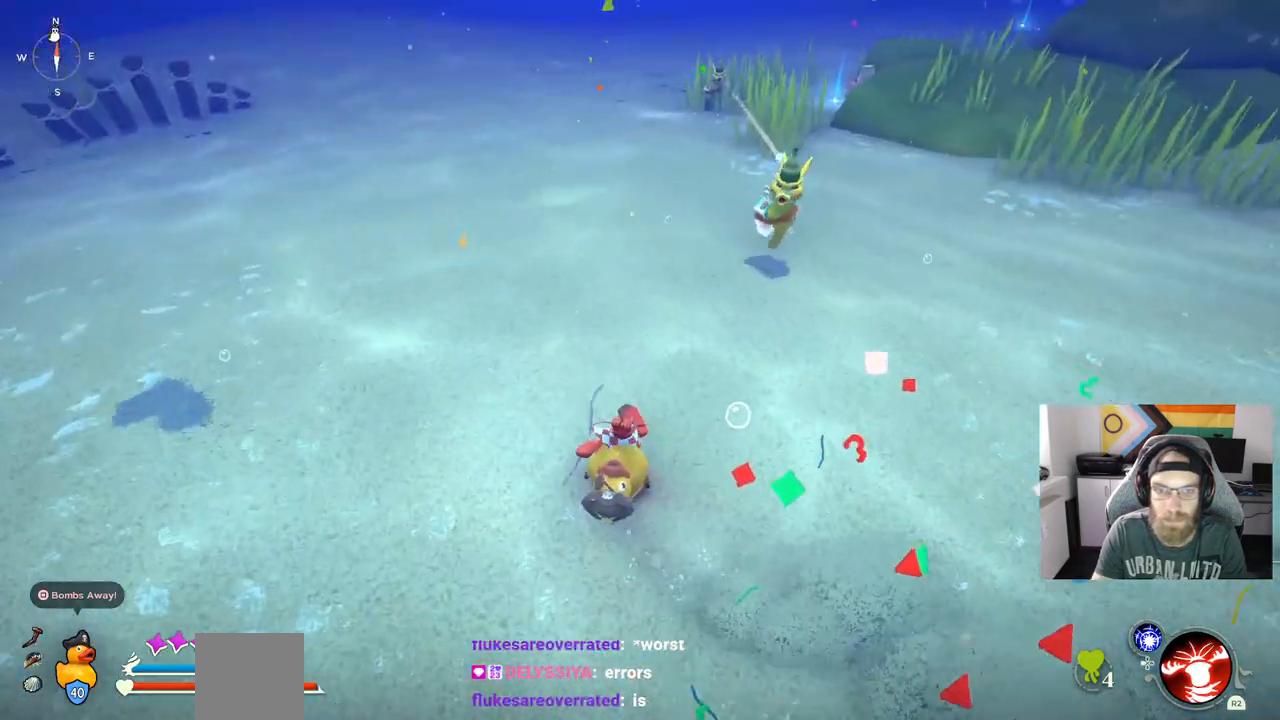
{"buttons": [], "left_stick": "up", "right_stick": "right", "events": []}
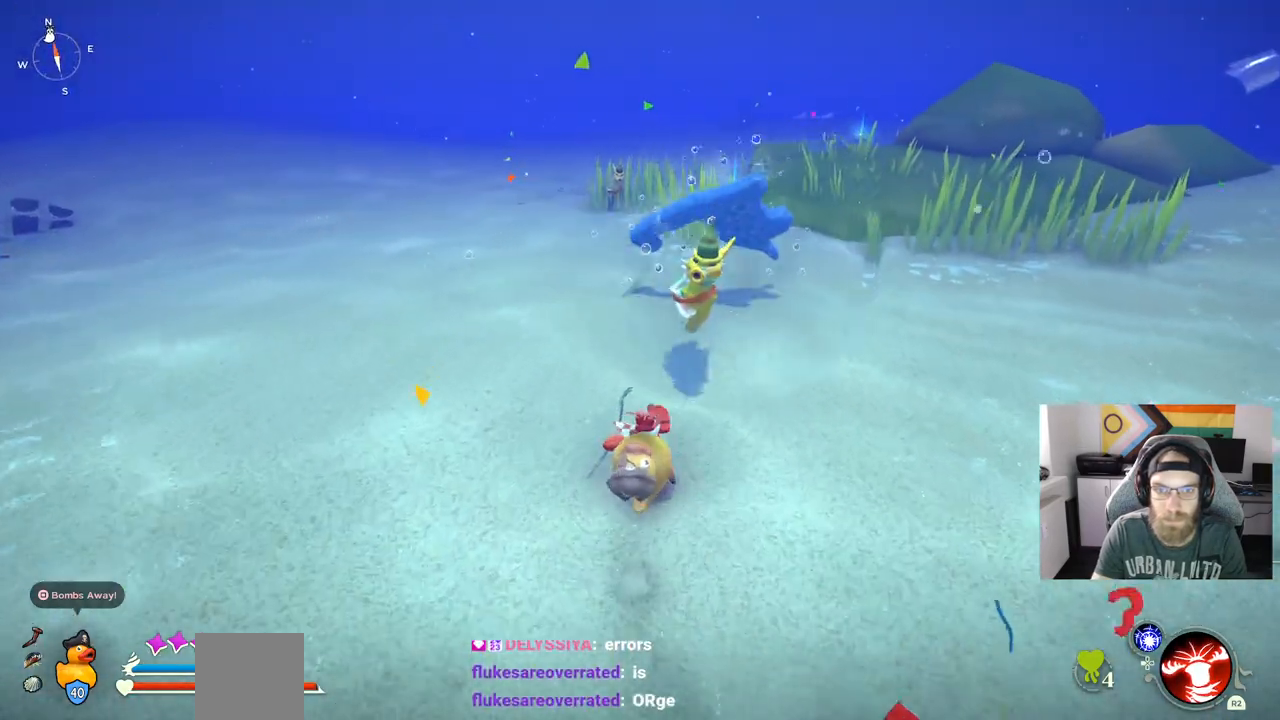
{"buttons": [], "left_stick": "up", "right_stick": "right", "events": [[100, "R1", "down"], [233, "R1", "up"]]}
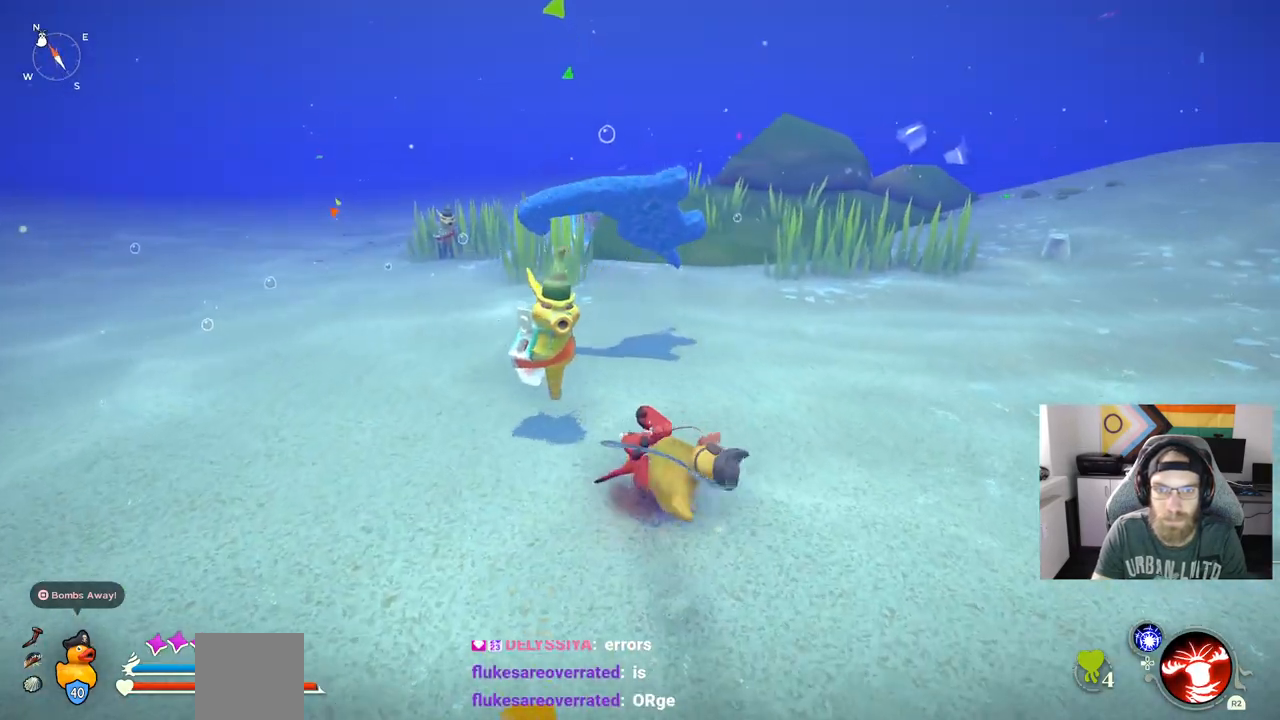
{"buttons": [], "left_stick": "up", "right_stick": "up", "events": [[183, "R1", "down"], [217, "right_stick", "up"], [350, "R1", "up"]]}
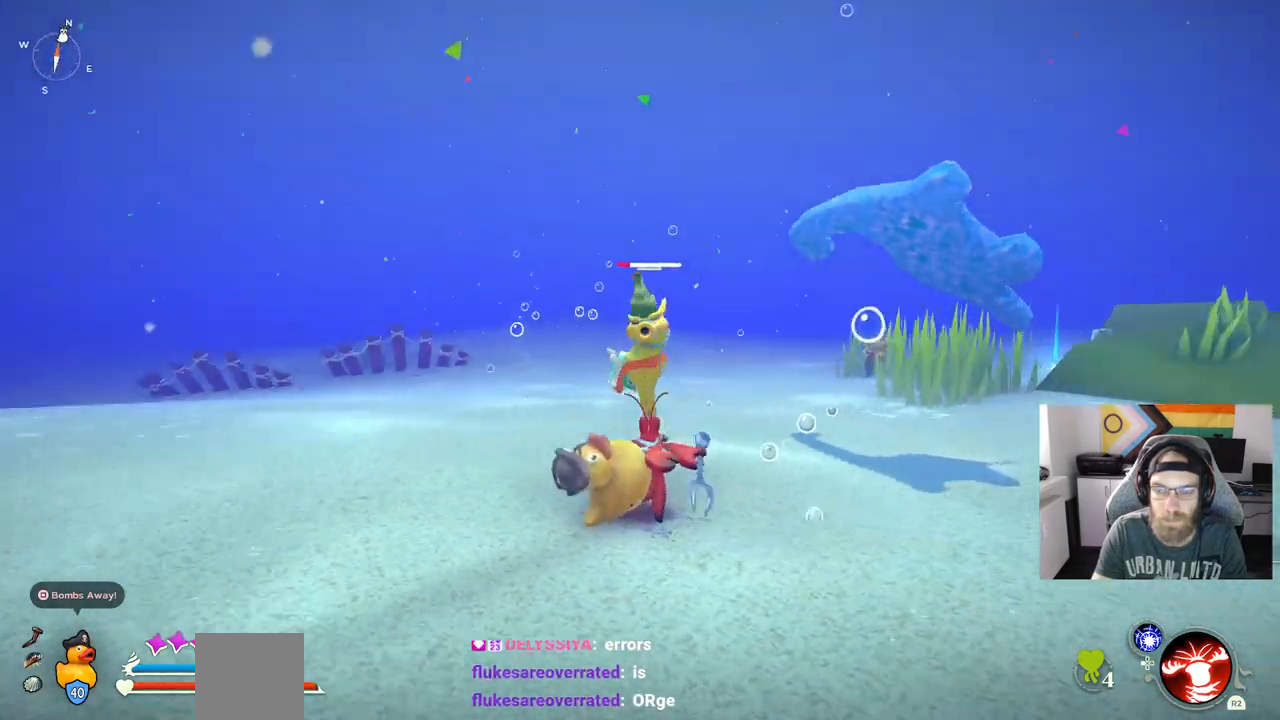
{"buttons": [], "left_stick": "center", "right_stick": "center", "events": [[17, "right_stick", "center"], [417, "left_stick", "center"]]}
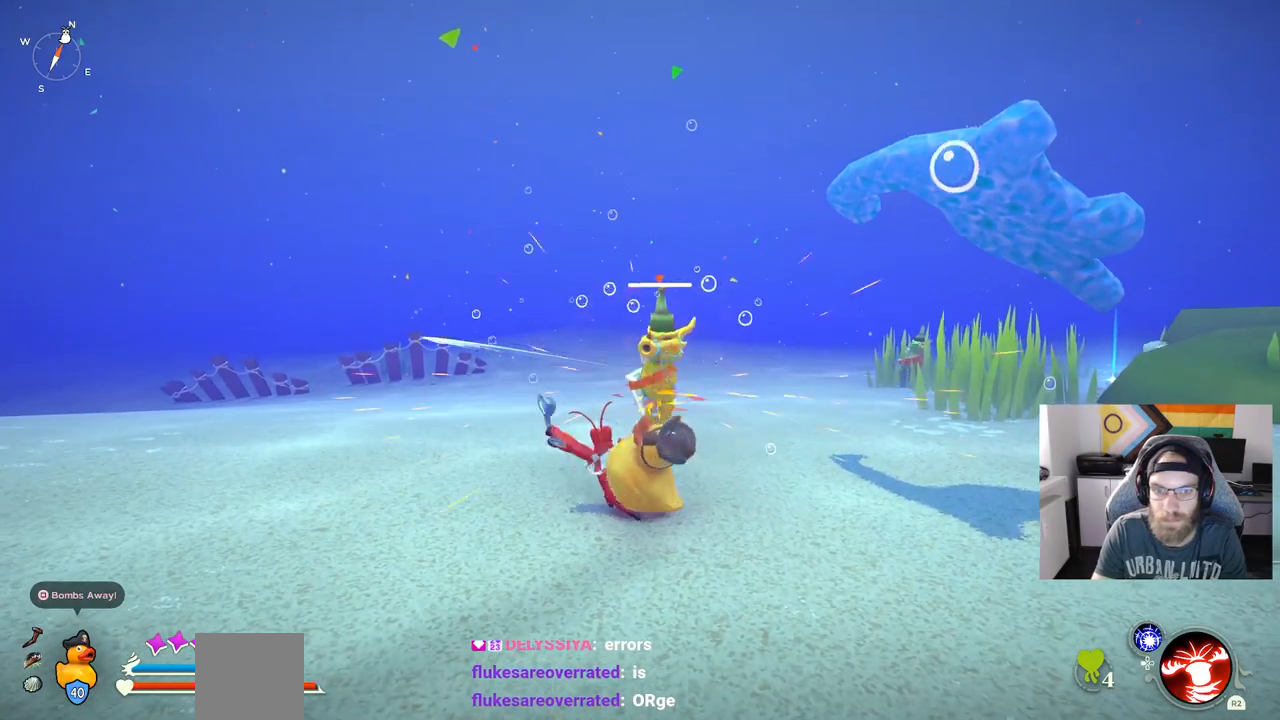
{"buttons": [], "left_stick": "up", "right_stick": "center", "events": [[133, "left_stick", "up"]]}
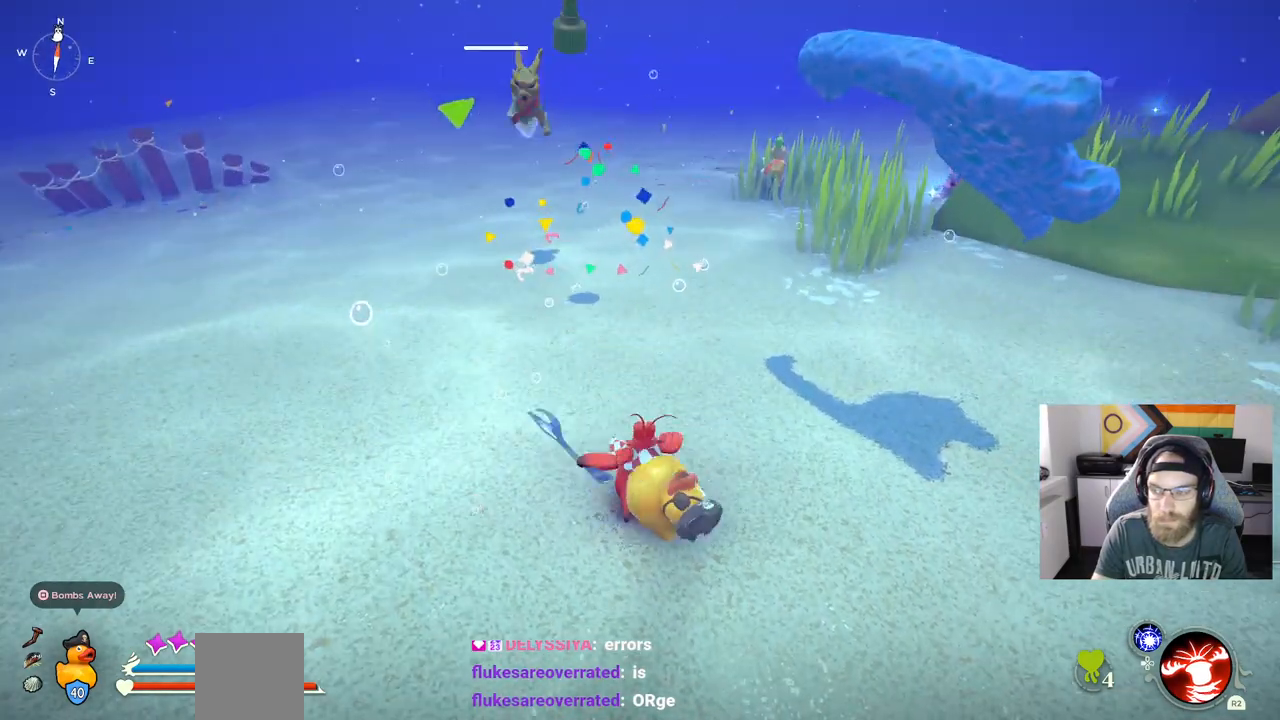
{"buttons": ["CIRCLE"], "left_stick": "up", "right_stick": "center", "events": [[217, "CIRCLE", "down"]]}
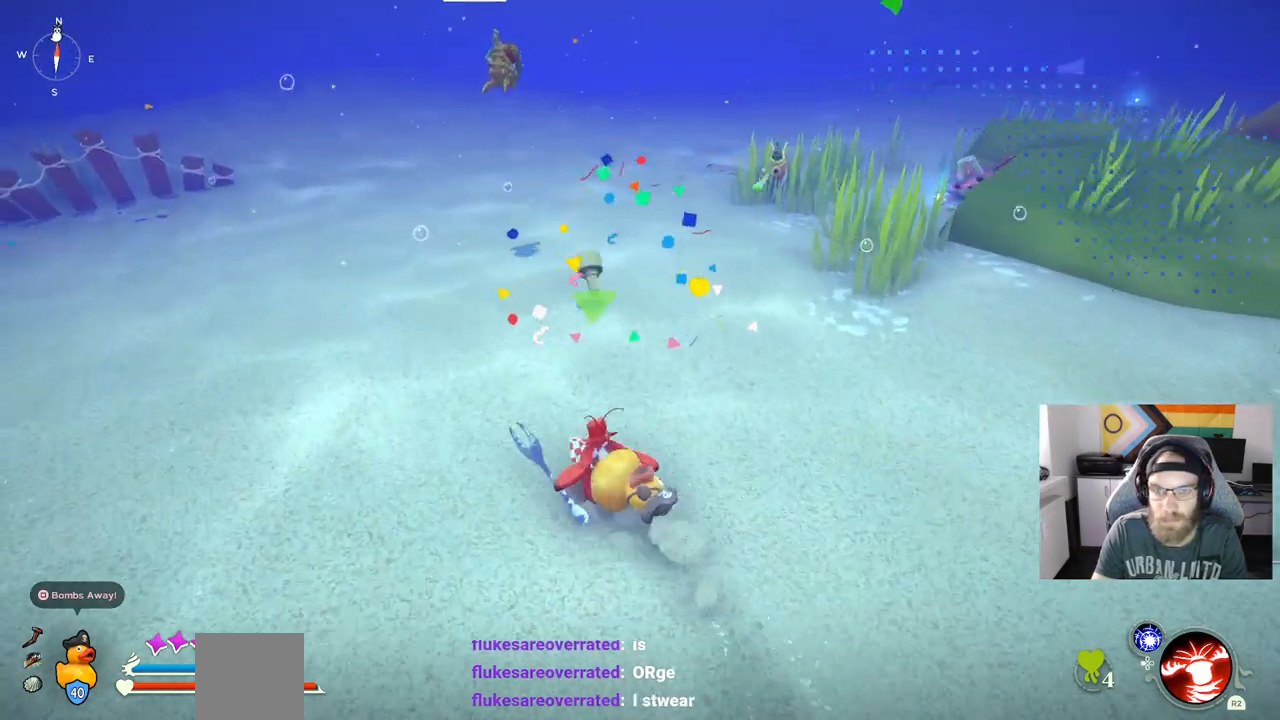
{"buttons": ["CIRCLE"], "left_stick": "up", "right_stick": "center", "events": []}
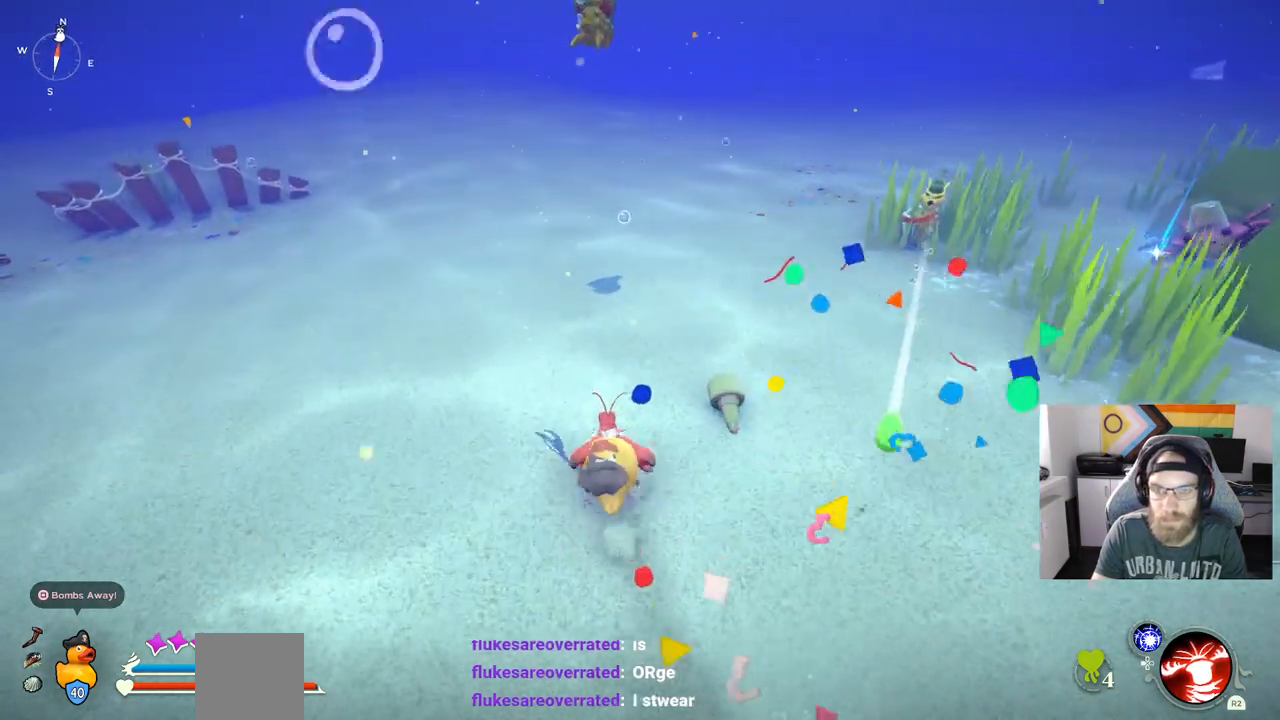
{"buttons": ["CIRCLE"], "left_stick": "up", "right_stick": "center", "events": []}
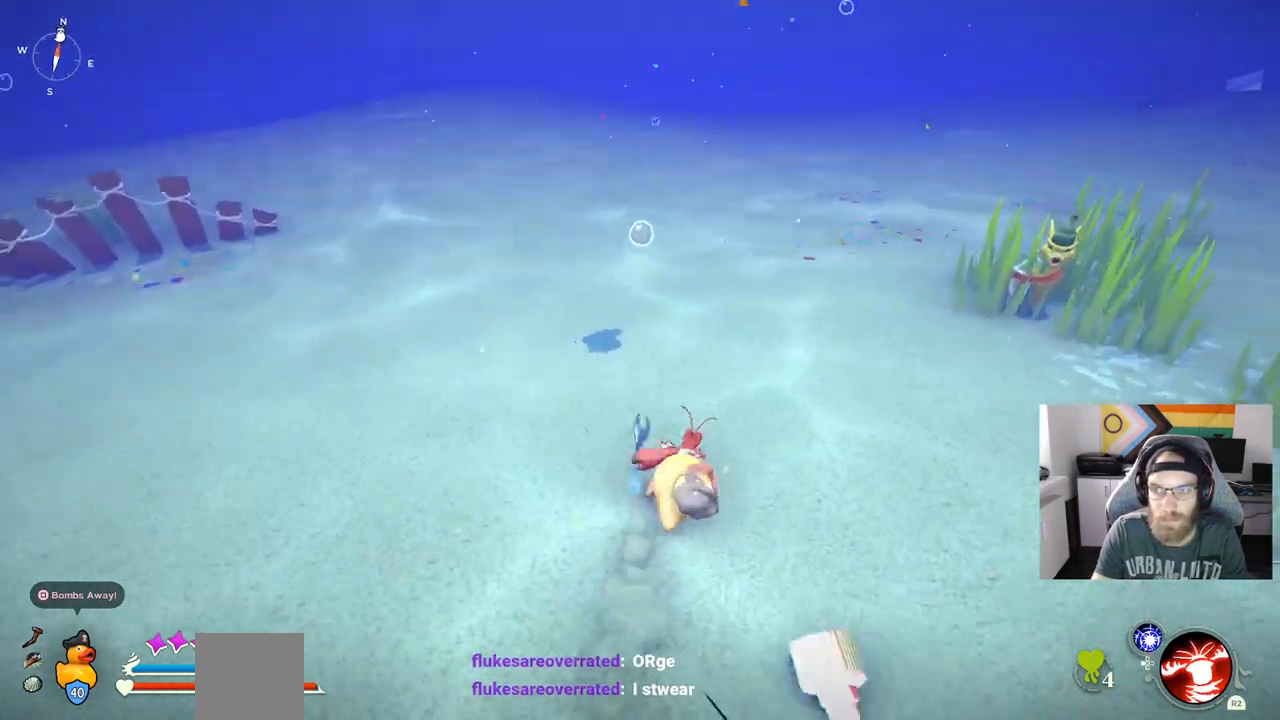
{"buttons": [], "left_stick": "up", "right_stick": "center", "events": [[350, "R1", "down"], [483, "CIRCLE", "up"], [500, "R1", "up"]]}
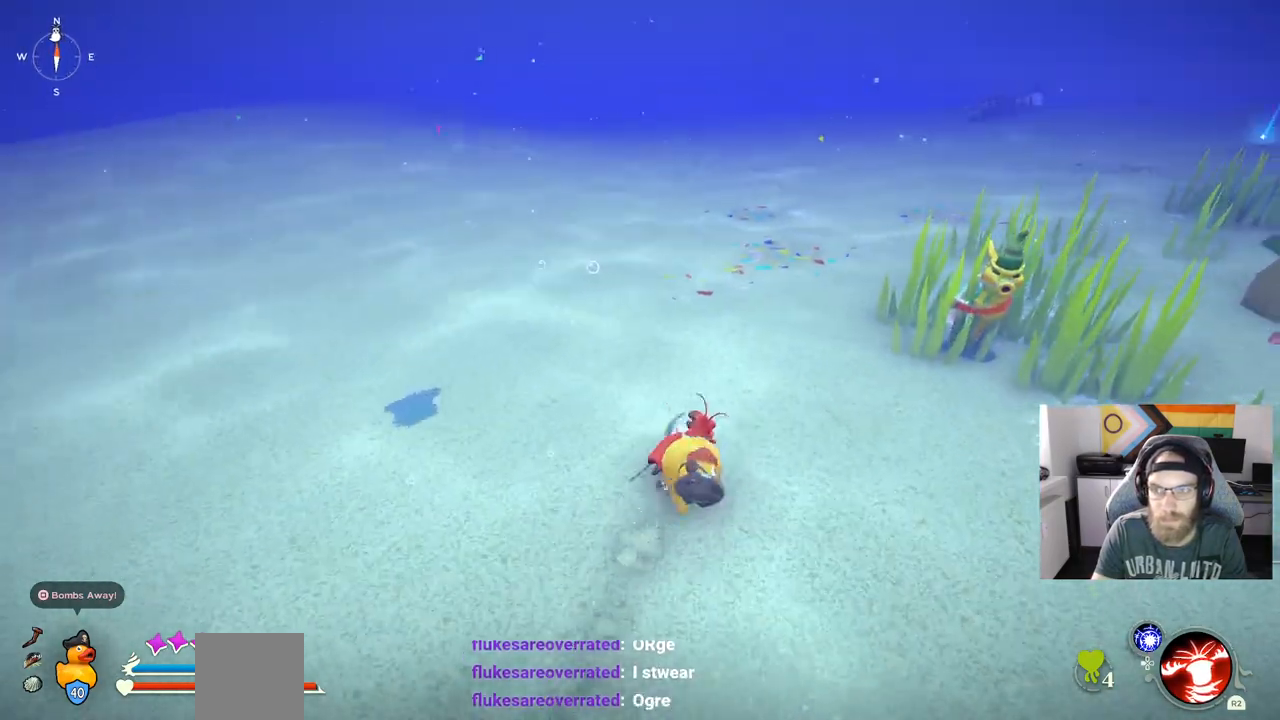
{"buttons": [], "left_stick": "up", "right_stick": "center", "events": []}
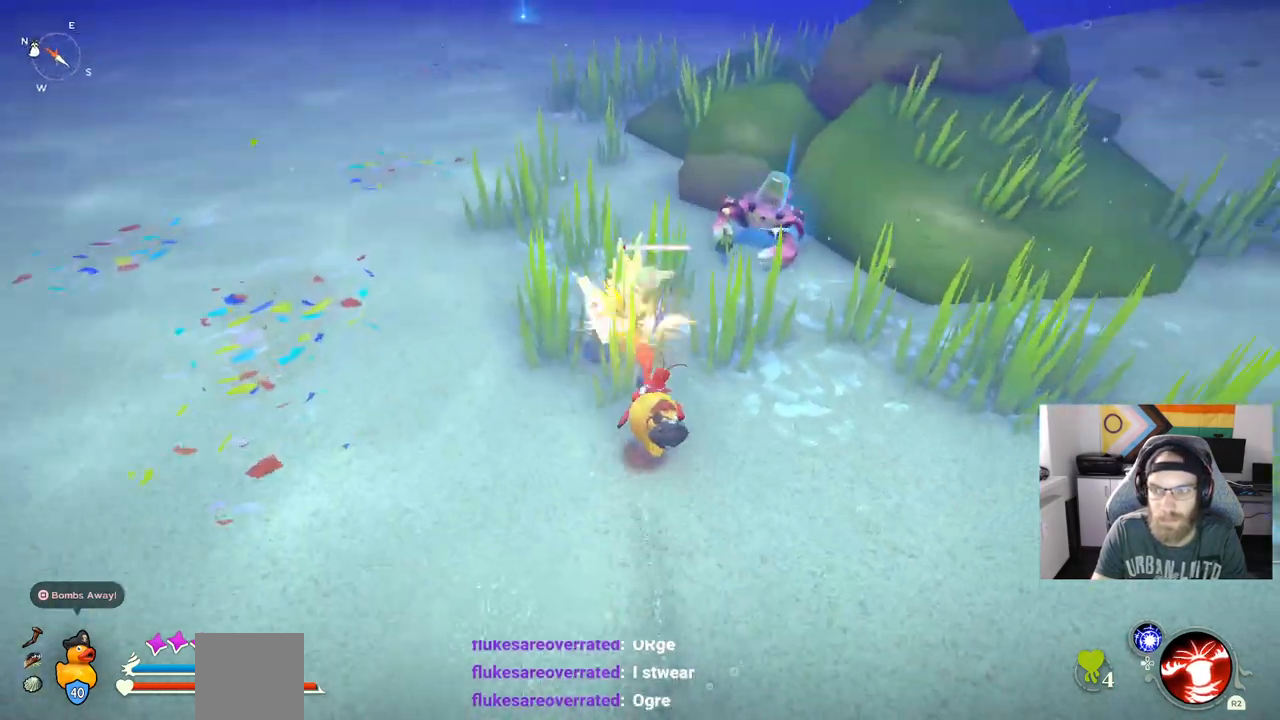
{"buttons": [], "left_stick": "up", "right_stick": "center", "events": [[150, "R1", "down"], [300, "R1", "up"], [383, "R1", "down"], [500, "R1", "up"]]}
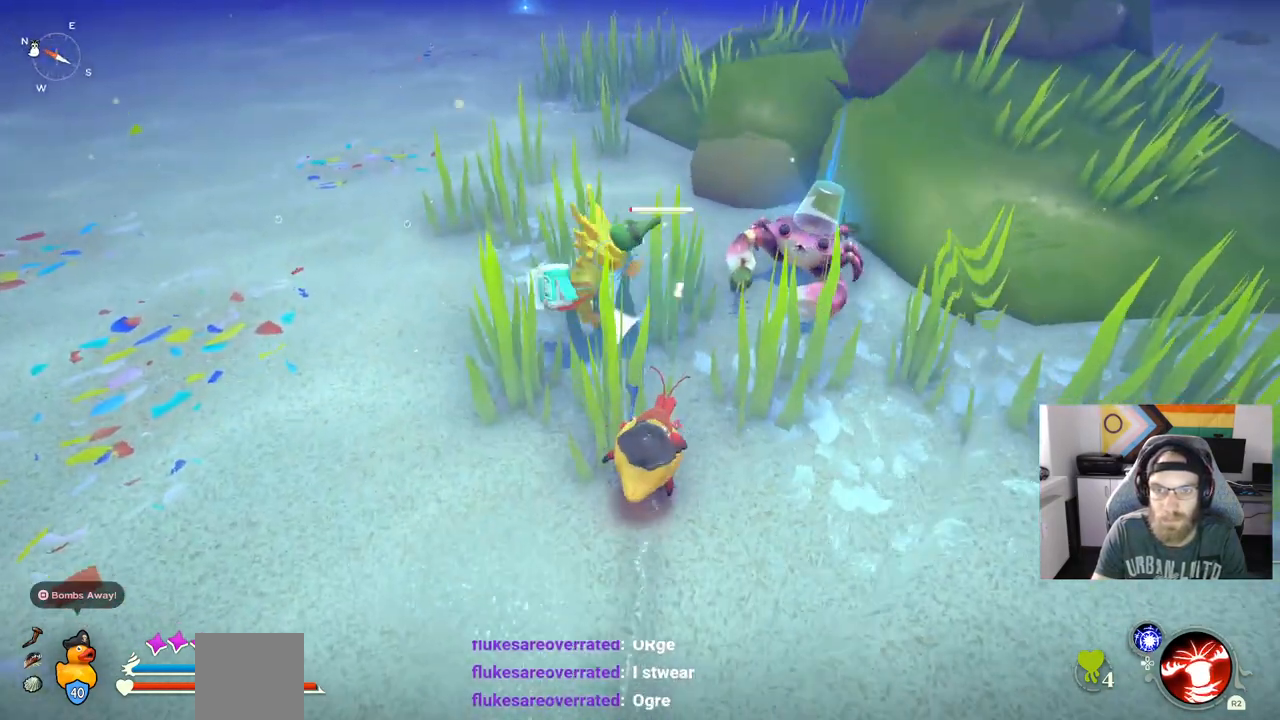
{"buttons": [], "left_stick": "up", "right_stick": "center", "events": []}
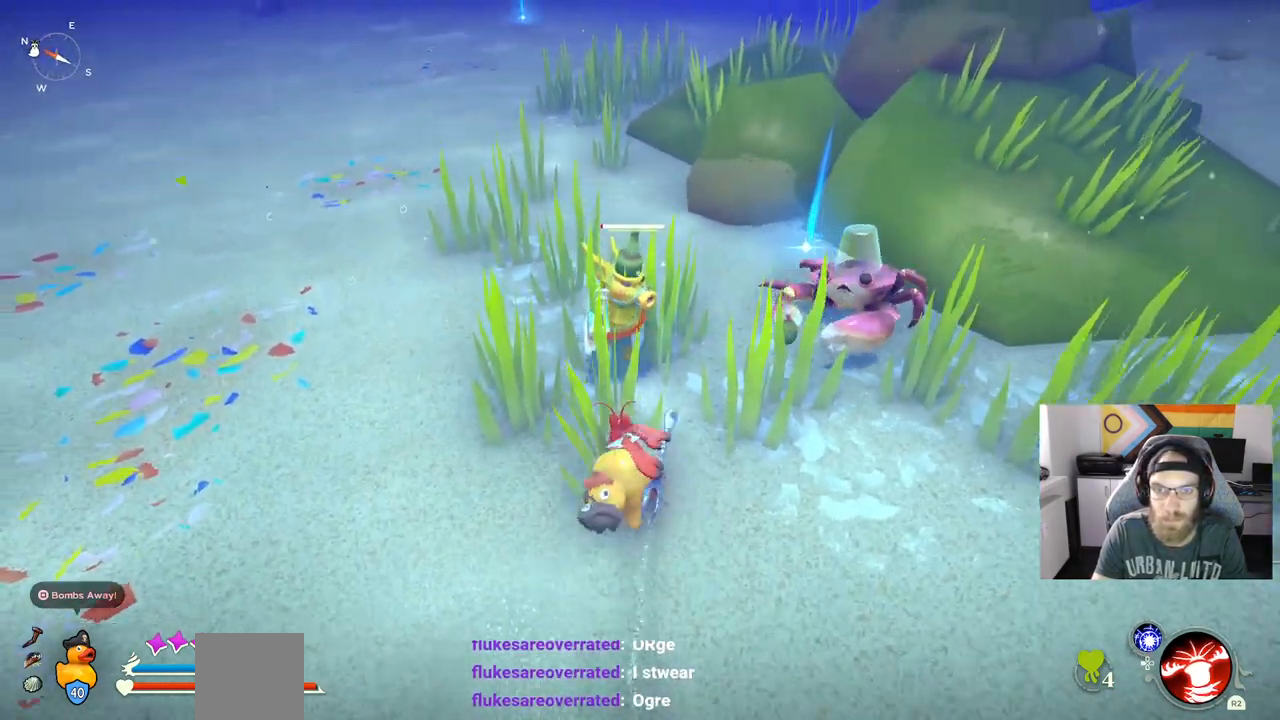
{"buttons": [], "left_stick": "center", "right_stick": "center", "events": [[233, "left_stick", "center"], [317, "CIRCLE", "down"], [450, "CIRCLE", "up"]]}
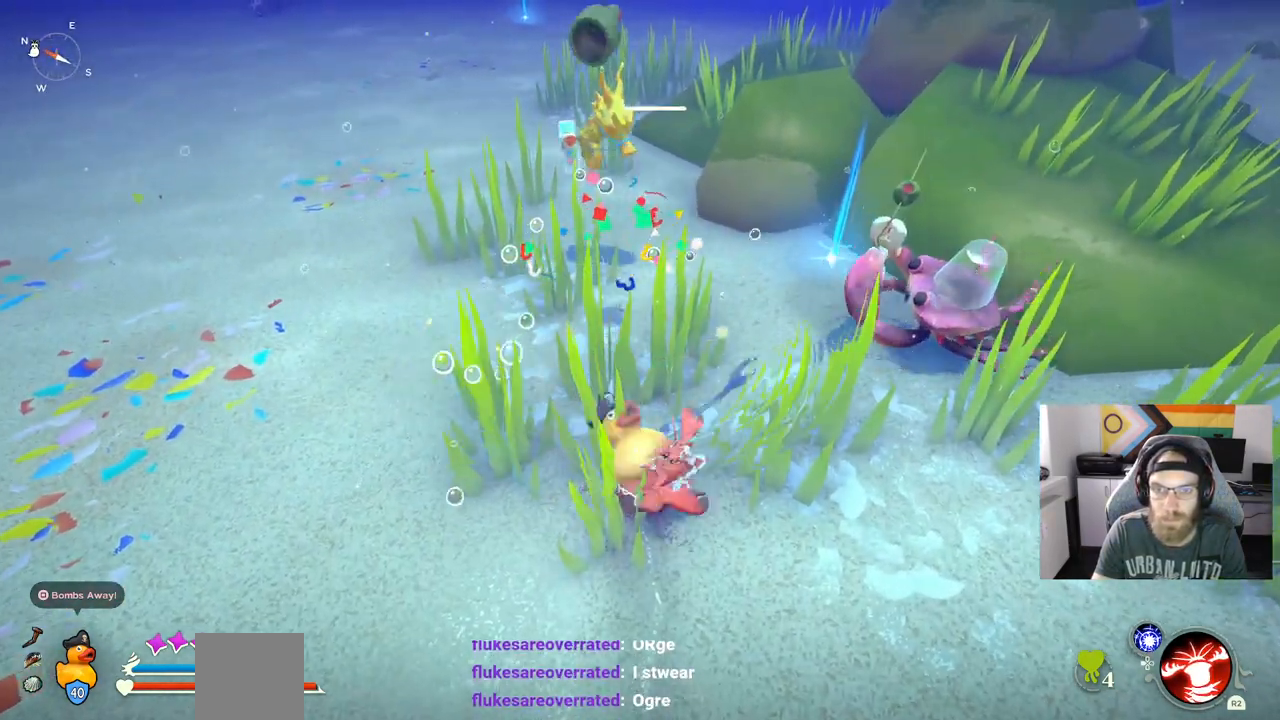
{"buttons": [], "left_stick": "down-left", "right_stick": "right", "events": [[367, "left_stick", "down-left"], [367, "right_stick", "right"]]}
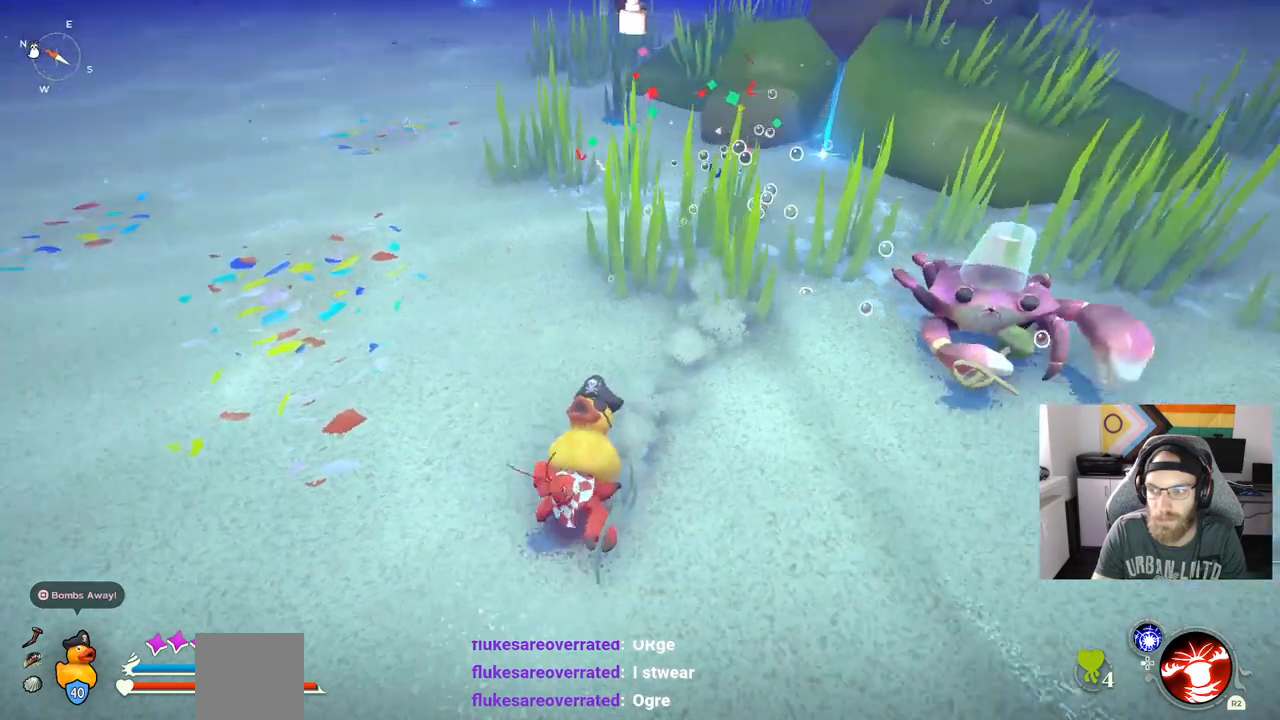
{"buttons": [], "left_stick": "down-left", "right_stick": "right", "events": []}
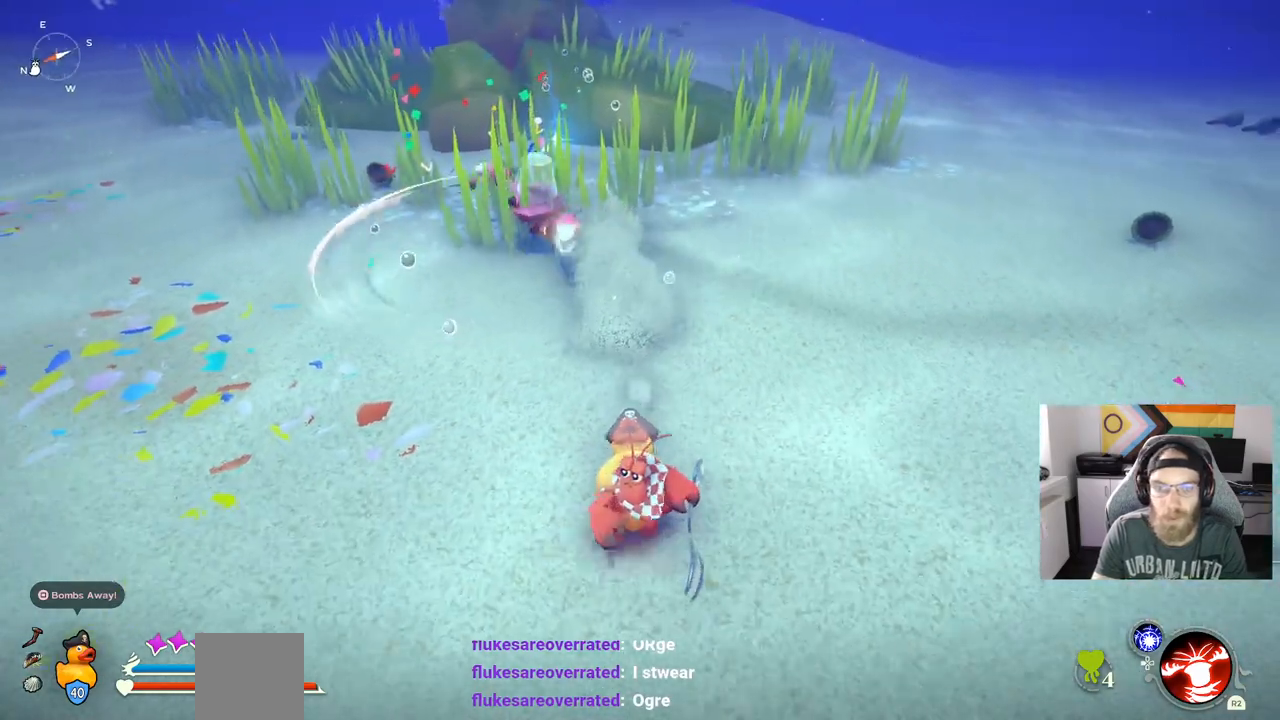
{"buttons": ["R1"], "left_stick": "up", "right_stick": "right", "events": [[283, "left_stick", "up"], [317, "R1", "down"]]}